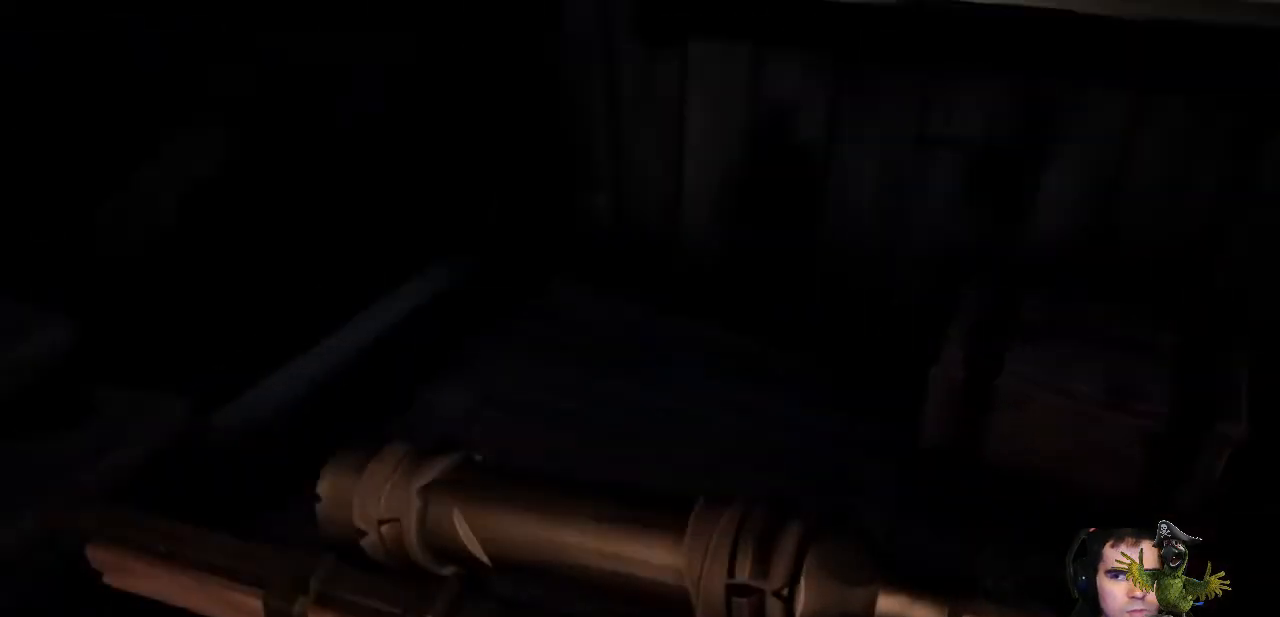
Gameplay with a controller (Xbox layout); each line is a JSON object with the inputs held at the frame after it. "events" lists button and stick changes between this image and that frame as [ms after this image, input, new state], when the widget could be followed in between. Not read: R3.
{"buttons": ["Y"], "left_stick": "center", "right_stick": "center", "events": [[200, "left_stick", "center"], [300, "right_stick", "center"], [500, "Y", "down"]]}
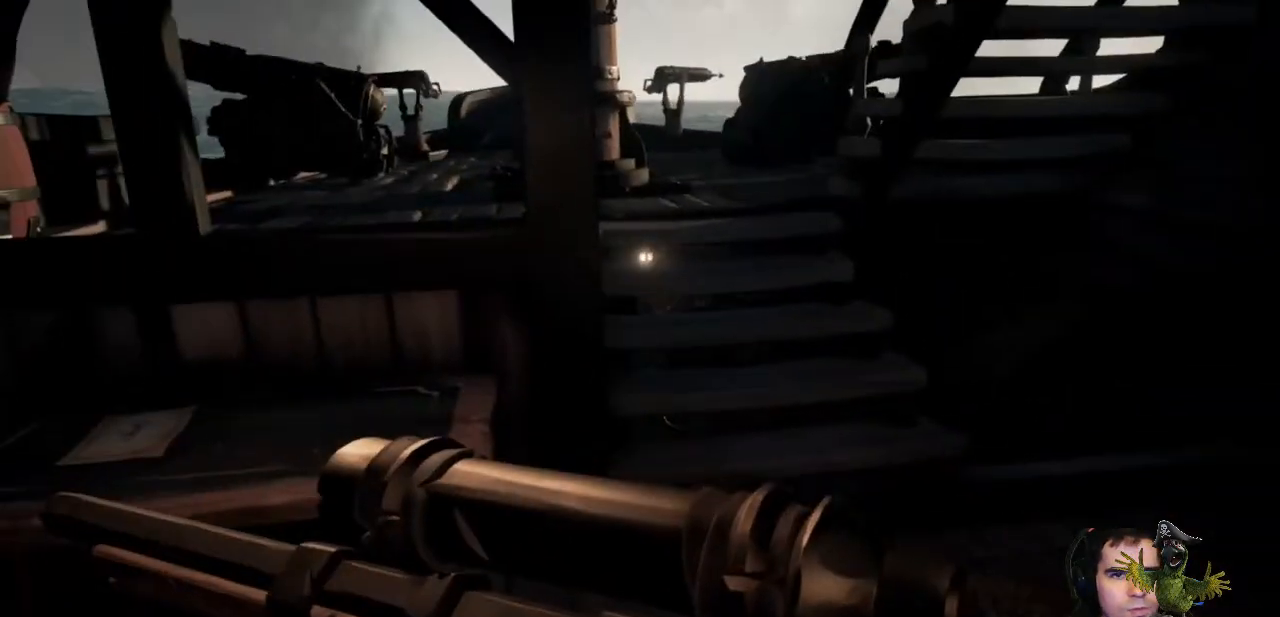
{"buttons": [], "left_stick": "up", "right_stick": "center", "events": [[100, "Y", "up"], [100, "left_stick", "up-right"], [400, "left_stick", "up"]]}
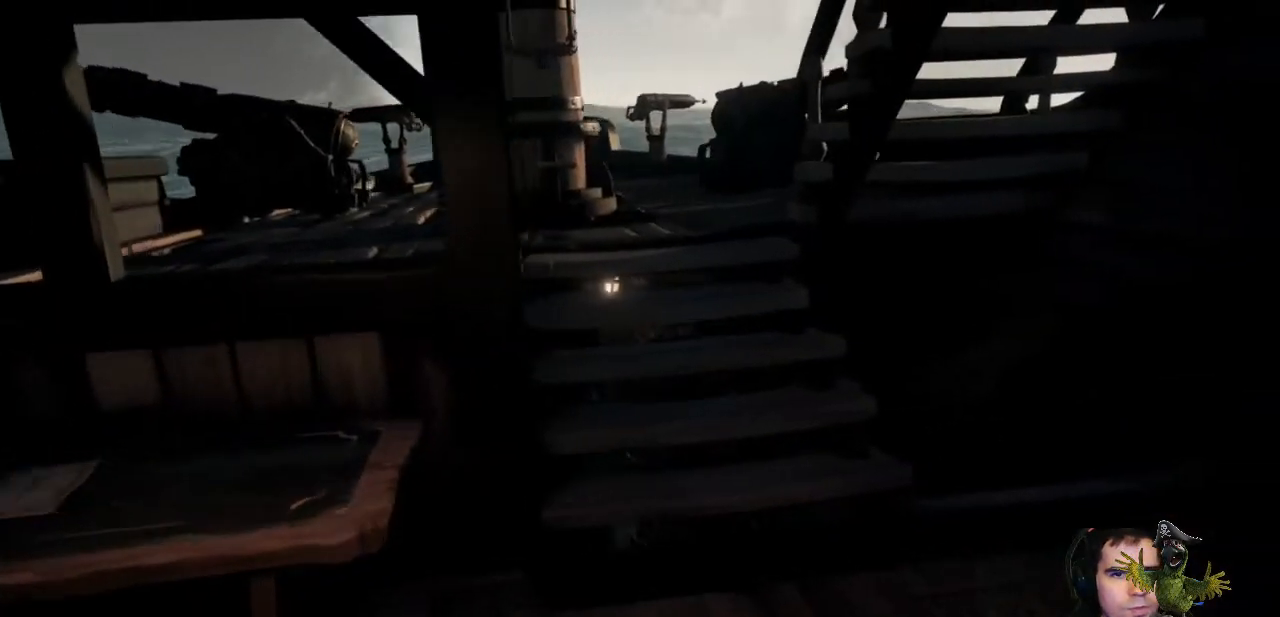
{"buttons": [], "left_stick": "up", "right_stick": "center", "events": []}
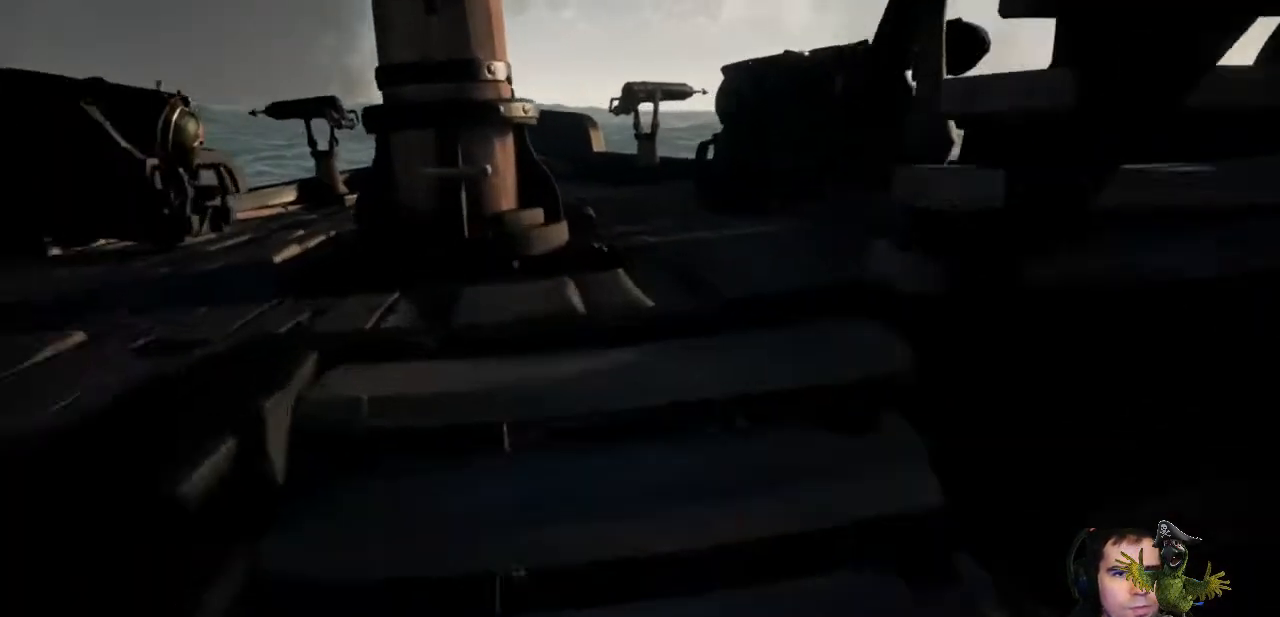
{"buttons": [], "left_stick": "up", "right_stick": "center", "events": []}
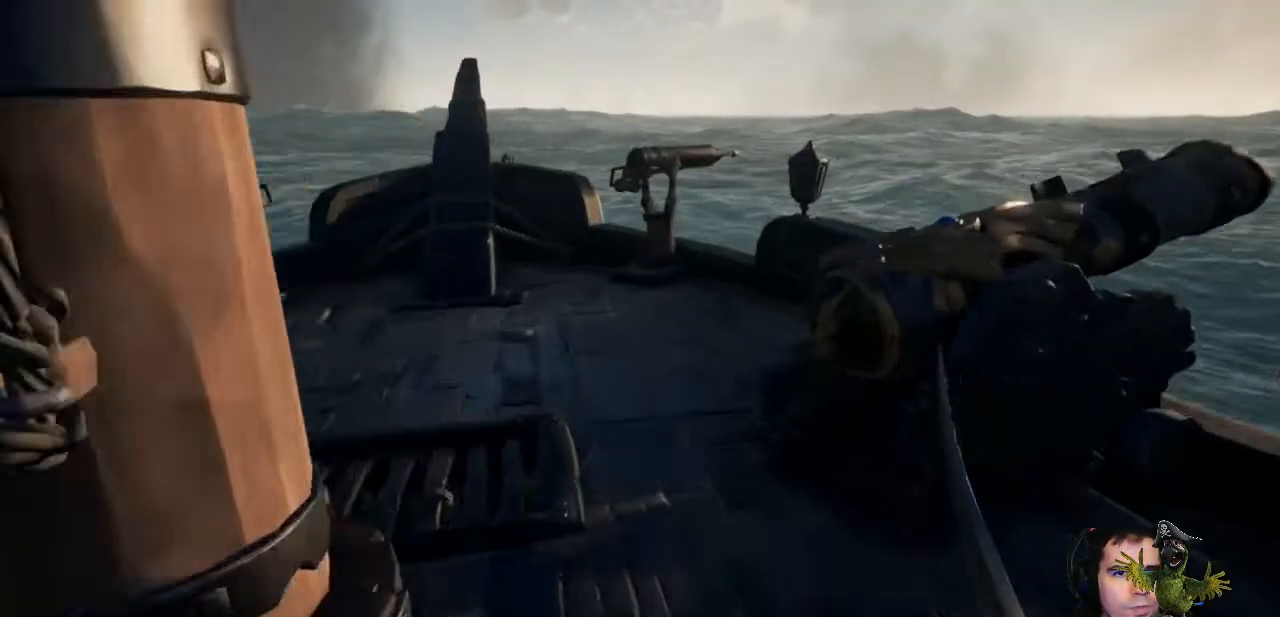
{"buttons": [], "left_stick": "up-left", "right_stick": "right", "events": [[233, "right_stick", "right"], [267, "left_stick", "up-left"]]}
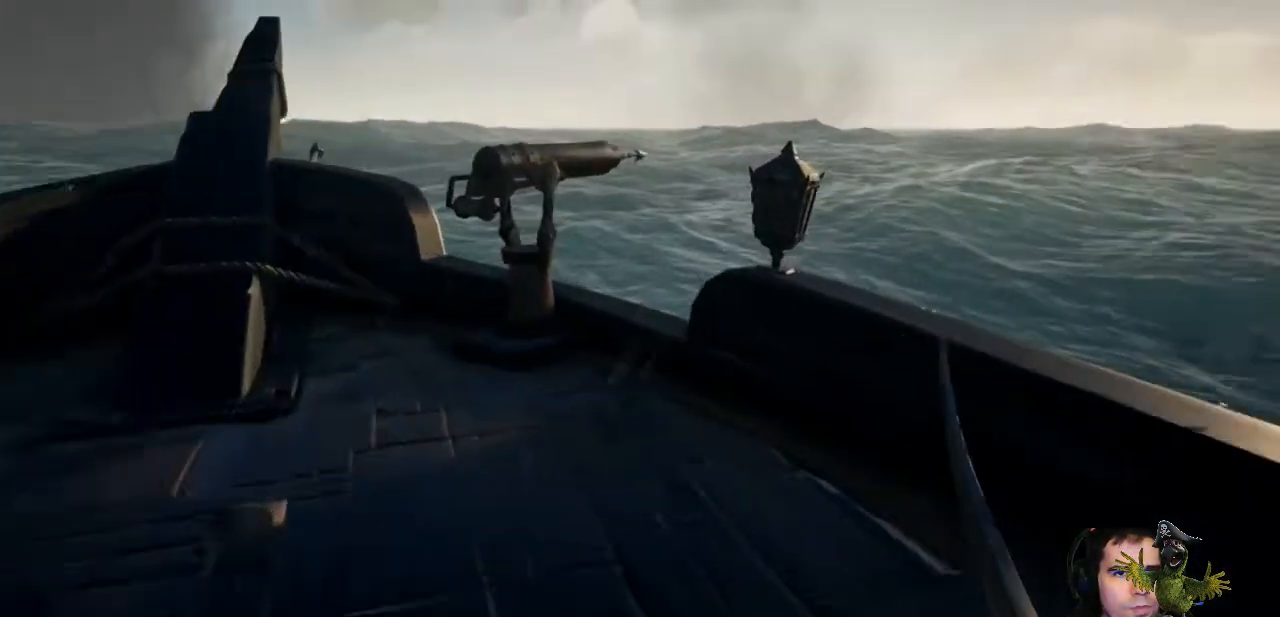
{"buttons": [], "left_stick": "center", "right_stick": "center", "events": [[300, "right_stick", "center"], [500, "left_stick", "center"]]}
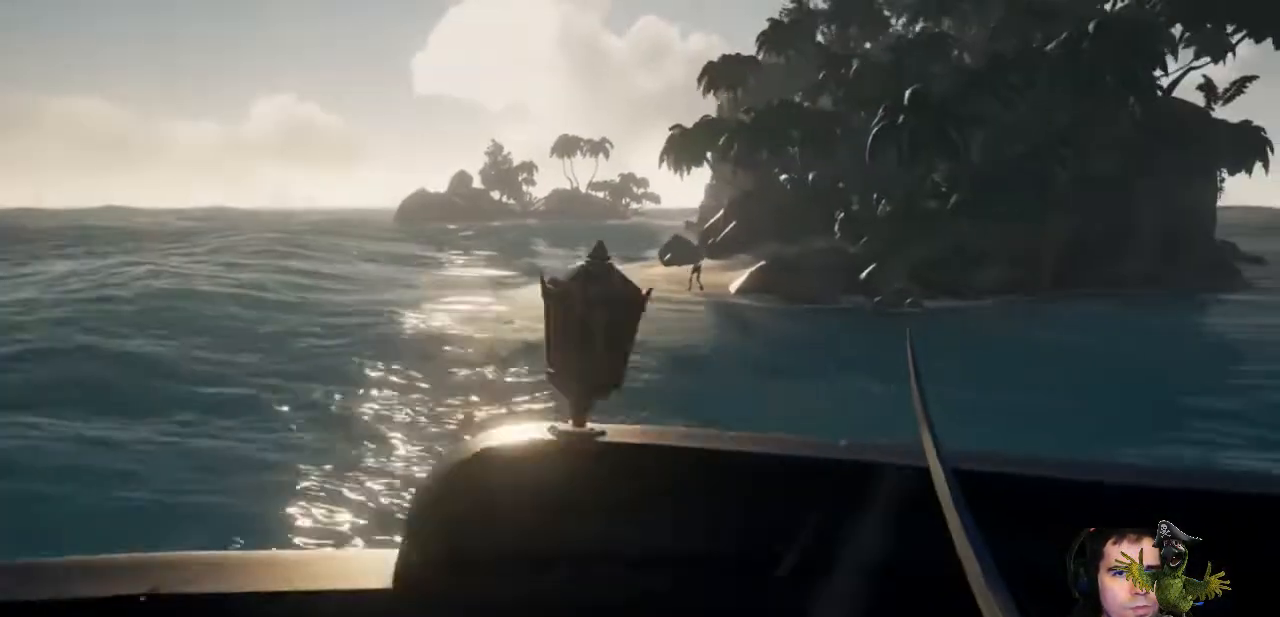
{"buttons": [], "left_stick": "center", "right_stick": "center", "events": []}
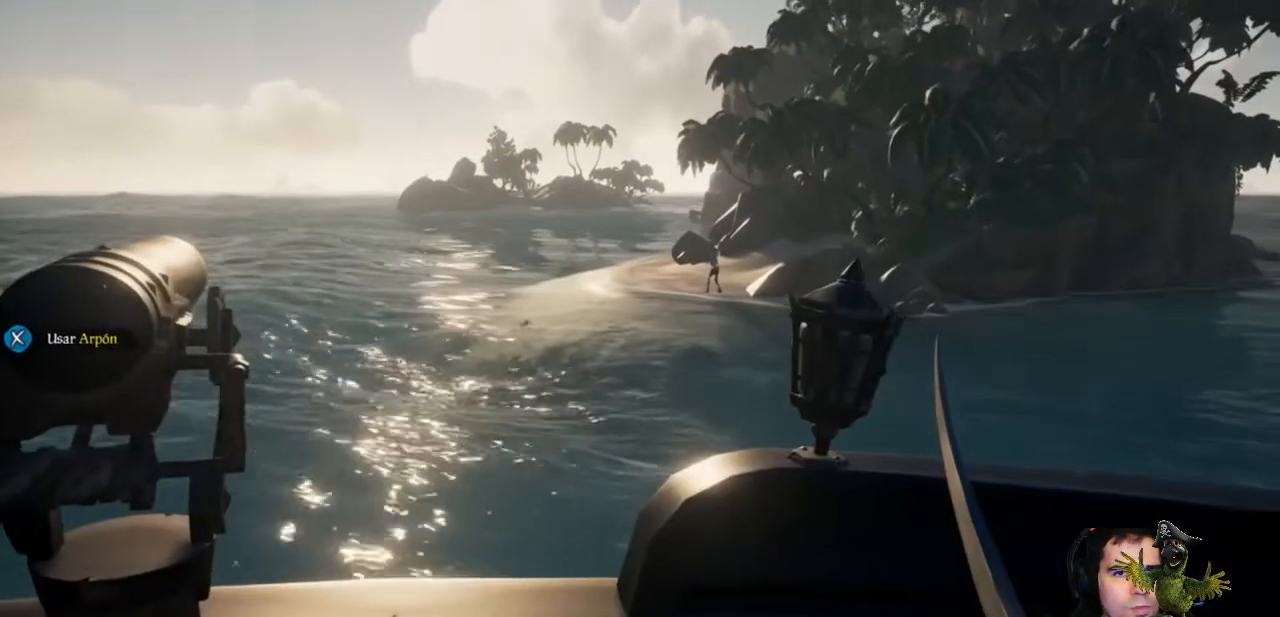
{"buttons": [], "left_stick": "center", "right_stick": "center", "events": []}
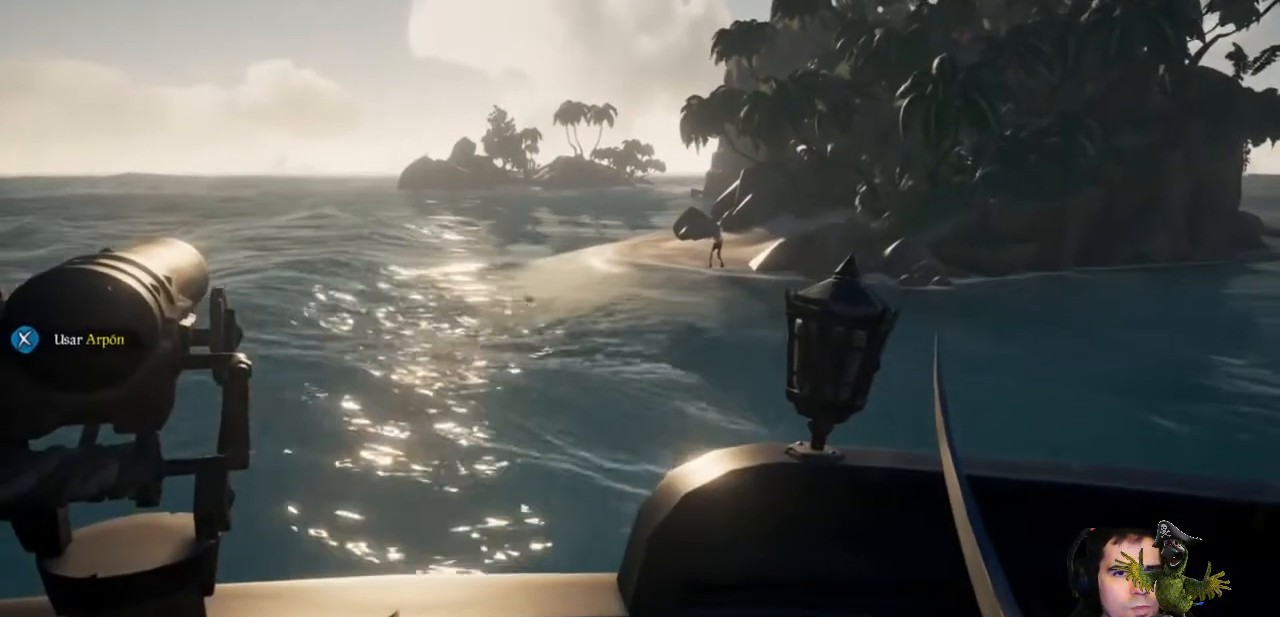
{"buttons": [], "left_stick": "center", "right_stick": "center", "events": []}
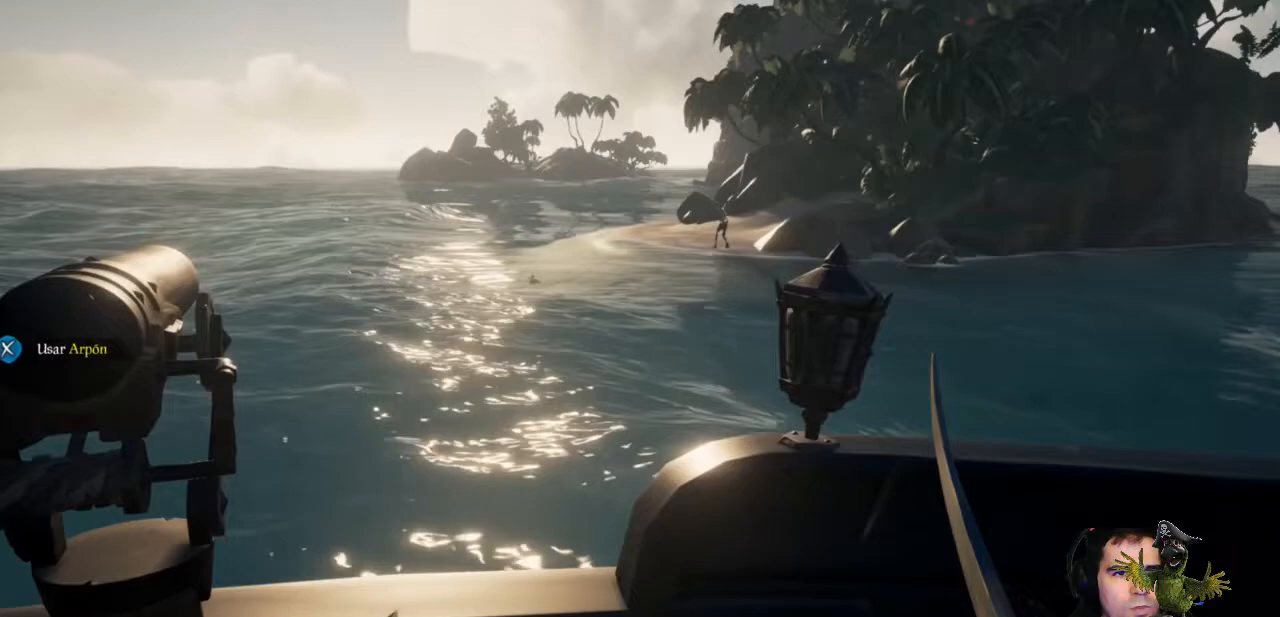
{"buttons": [], "left_stick": "up-left", "right_stick": "center", "events": [[33, "left_stick", "left"], [433, "left_stick", "up-left"]]}
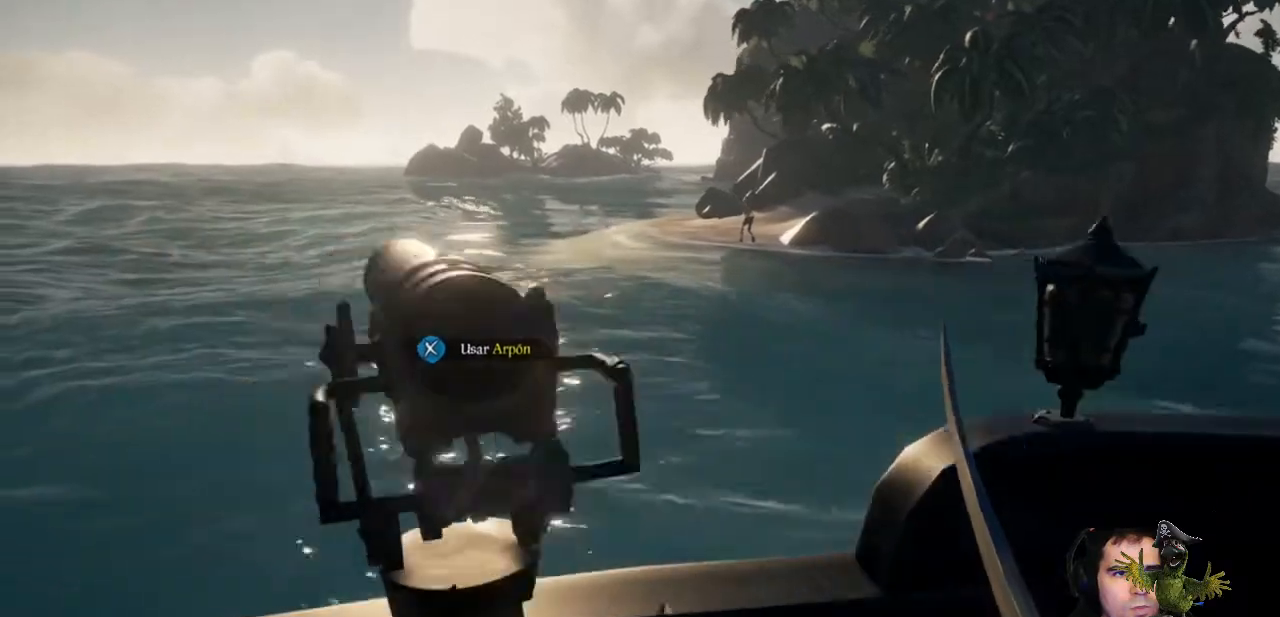
{"buttons": [], "left_stick": "down", "right_stick": "center", "events": [[167, "left_stick", "down"]]}
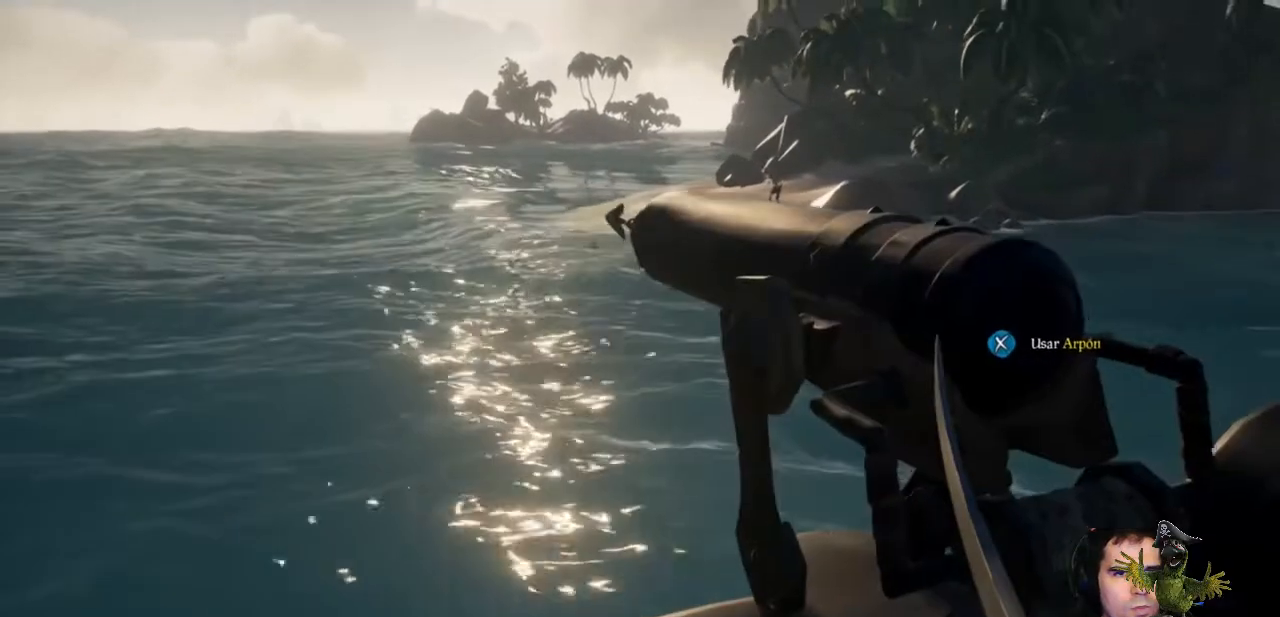
{"buttons": [], "left_stick": "center", "right_stick": "center", "events": [[67, "right_stick", "left"], [333, "left_stick", "down-left"], [467, "left_stick", "center"], [467, "right_stick", "center"]]}
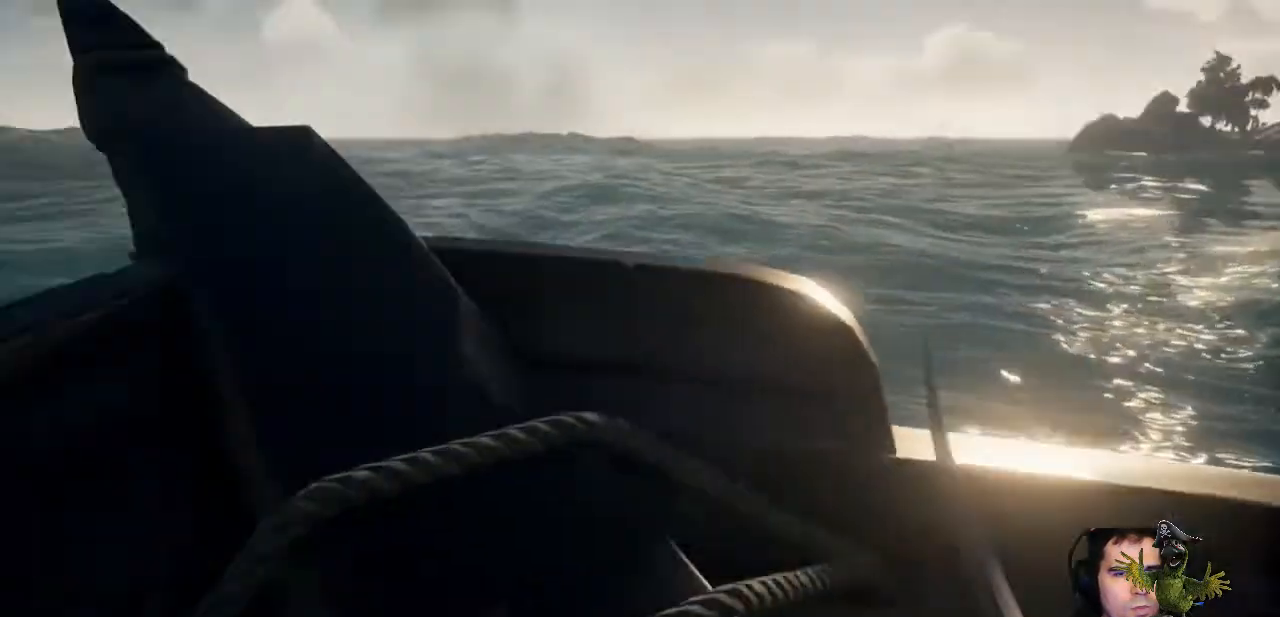
{"buttons": [], "left_stick": "right", "right_stick": "right", "events": [[167, "left_stick", "up"], [400, "left_stick", "right"], [400, "right_stick", "right"]]}
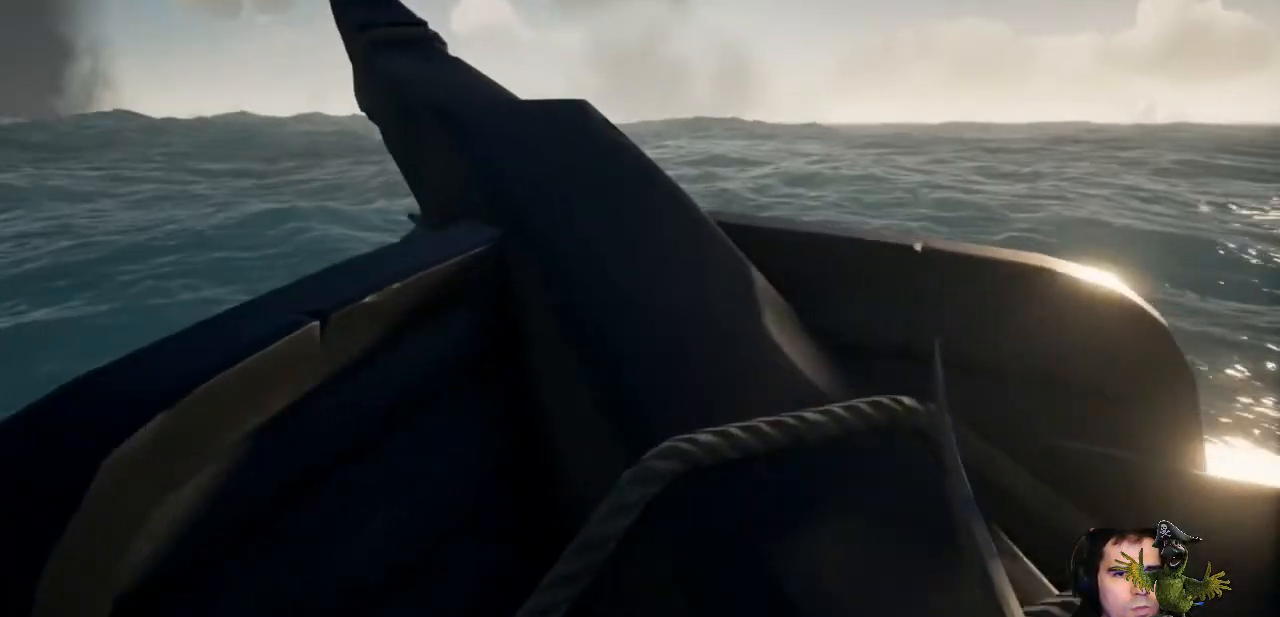
{"buttons": [], "left_stick": "up-right", "right_stick": "center", "events": [[433, "right_stick", "center"], [500, "left_stick", "up-right"]]}
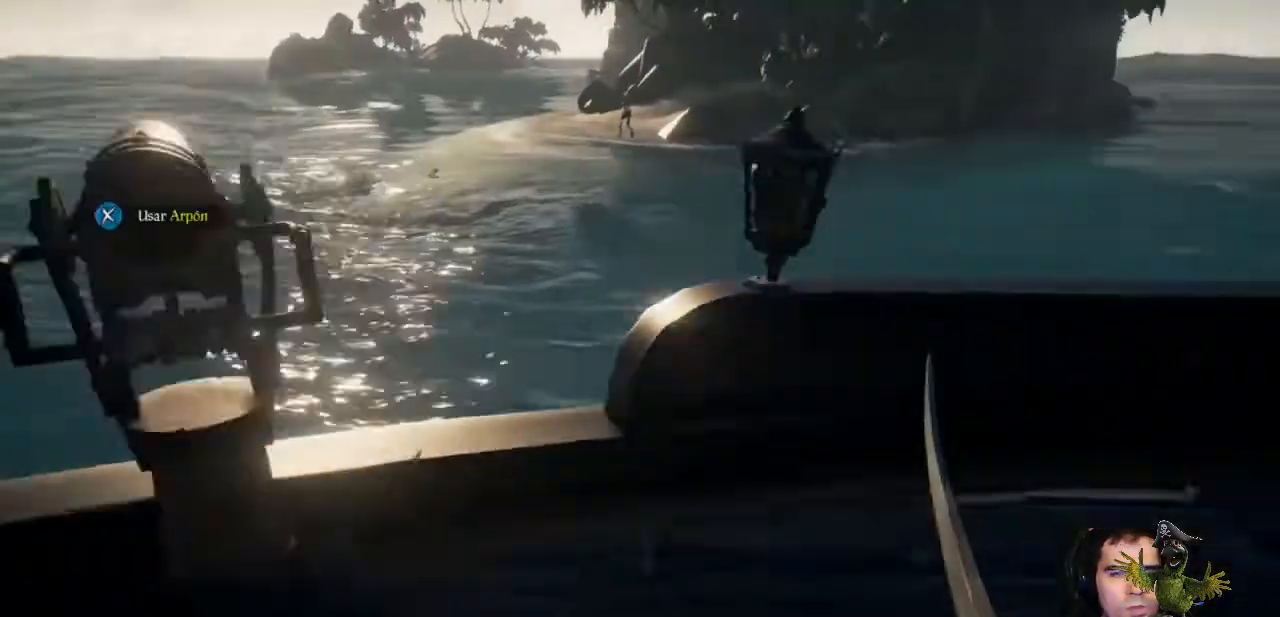
{"buttons": [], "left_stick": "center", "right_stick": "up-right", "events": [[467, "left_stick", "center"], [467, "right_stick", "up-right"]]}
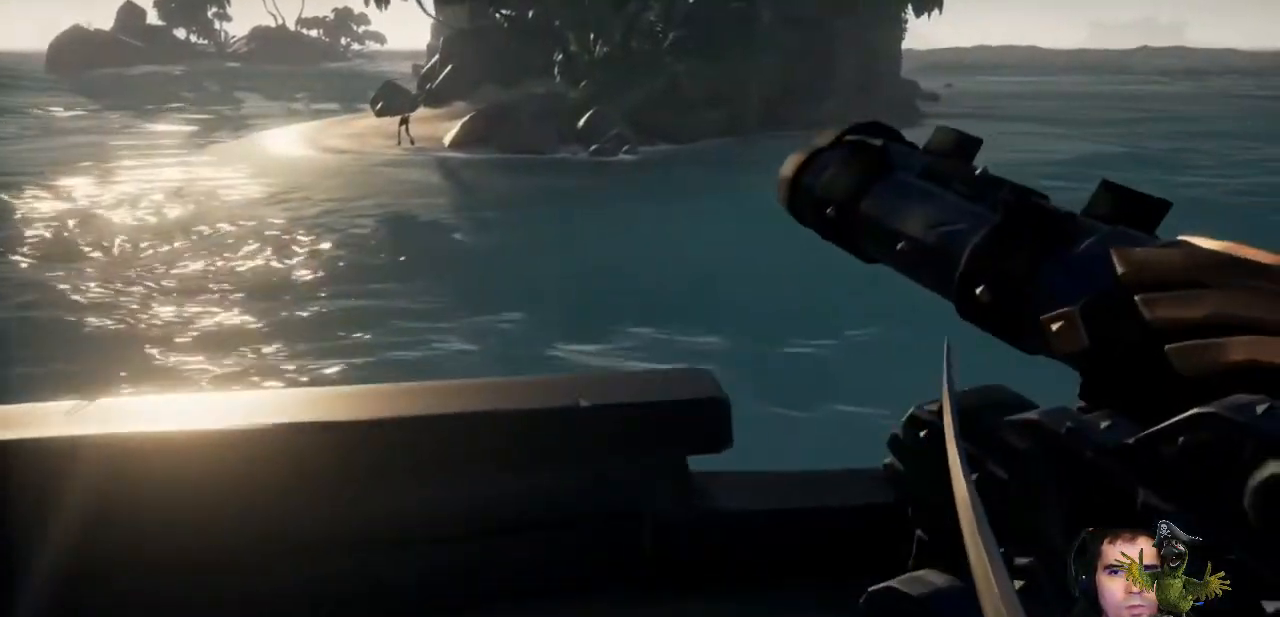
{"buttons": ["X"], "left_stick": "center", "right_stick": "center", "events": [[67, "right_stick", "center"], [133, "left_stick", "right"], [467, "X", "down"], [500, "left_stick", "center"]]}
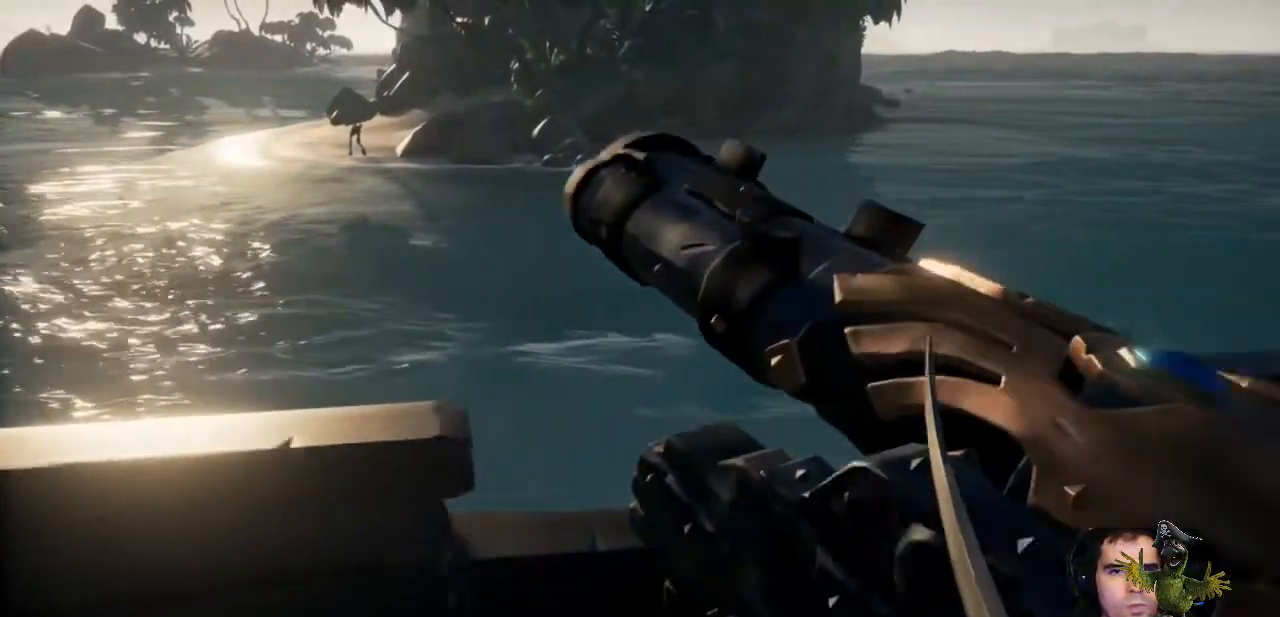
{"buttons": [], "left_stick": "center", "right_stick": "center", "events": [[133, "X", "up"]]}
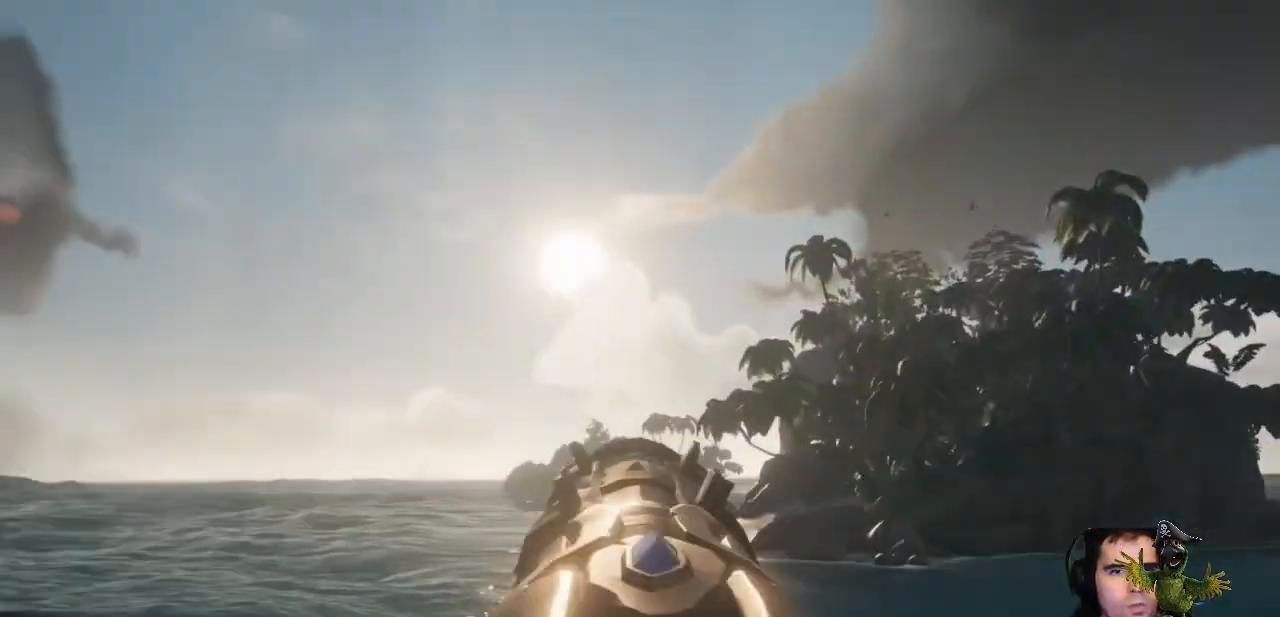
{"buttons": [], "left_stick": "center", "right_stick": "down", "events": [[500, "right_stick", "down"]]}
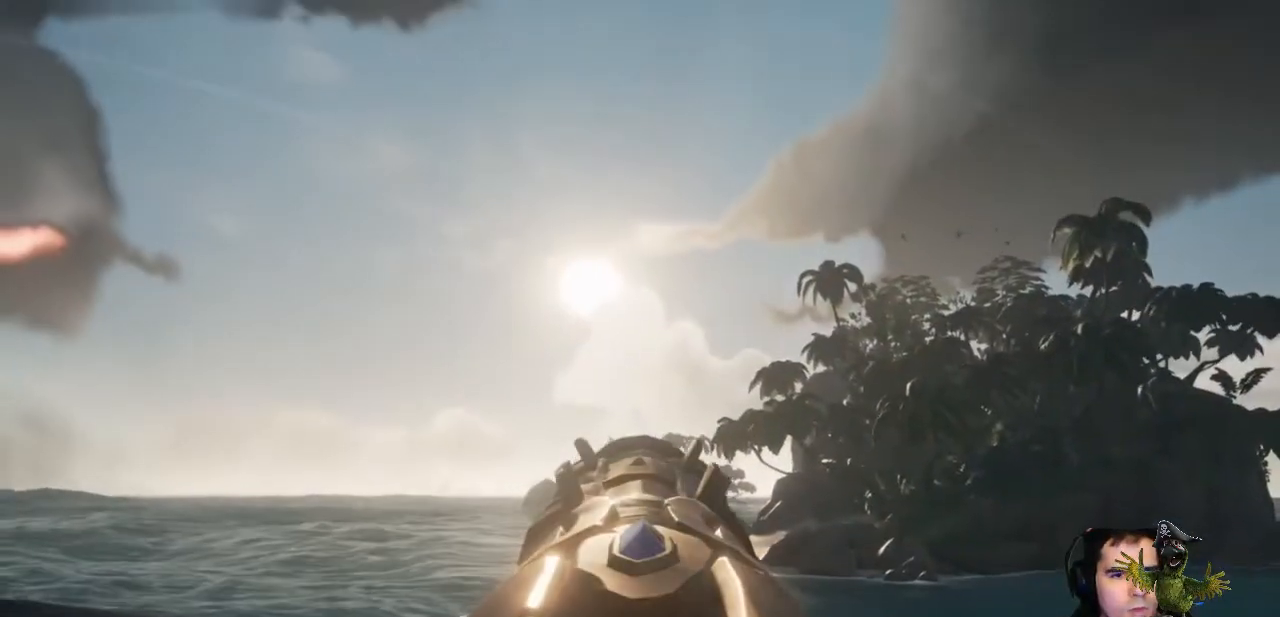
{"buttons": [], "left_stick": "center", "right_stick": "down-right", "events": [[33, "right_stick", "down-right"]]}
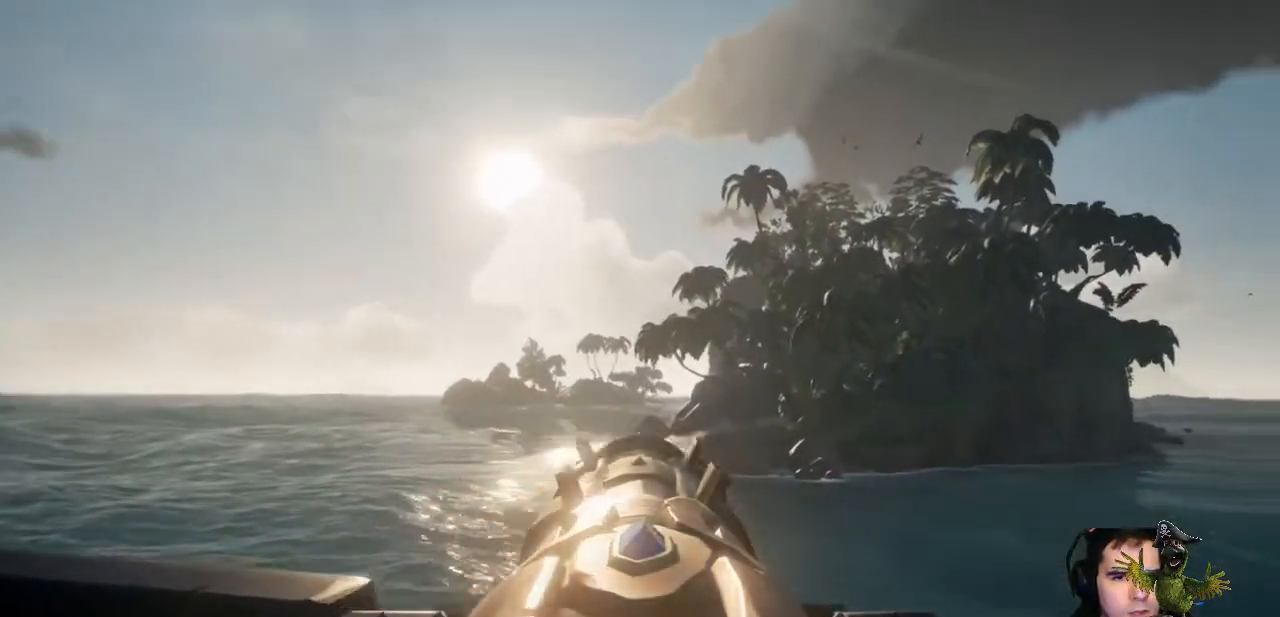
{"buttons": ["Y"], "left_stick": "center", "right_stick": "center", "events": [[33, "right_stick", "center"], [233, "Y", "down"]]}
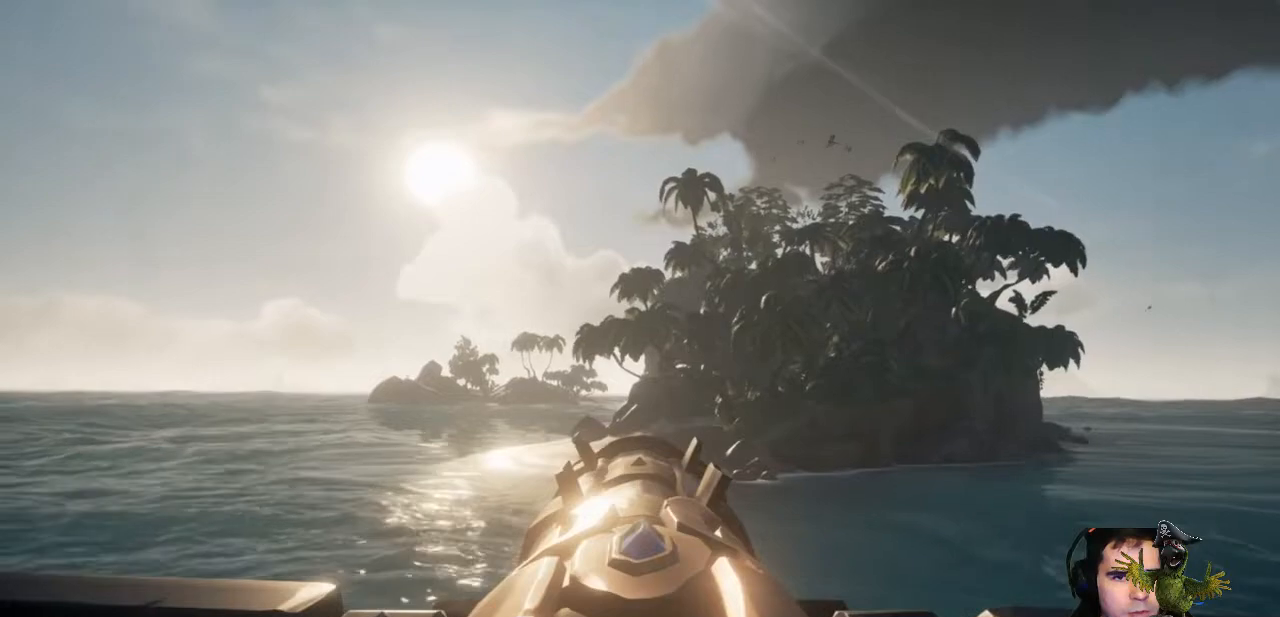
{"buttons": ["Y"], "left_stick": "center", "right_stick": "center", "events": []}
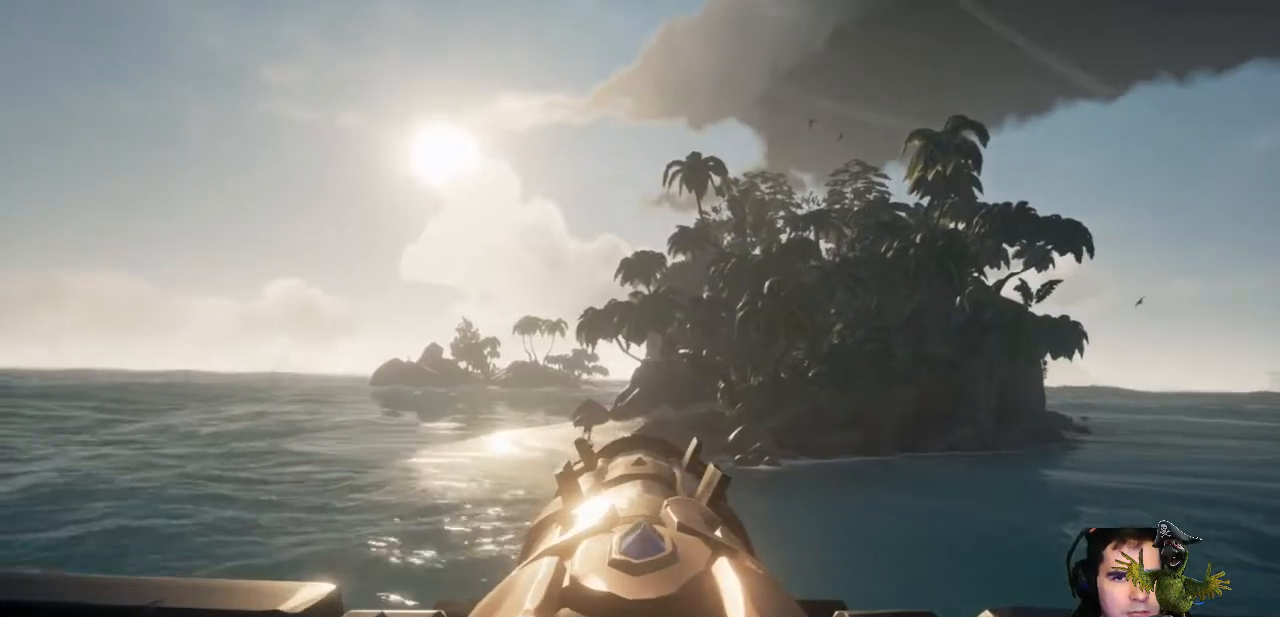
{"buttons": ["Y"], "left_stick": "center", "right_stick": "center", "events": []}
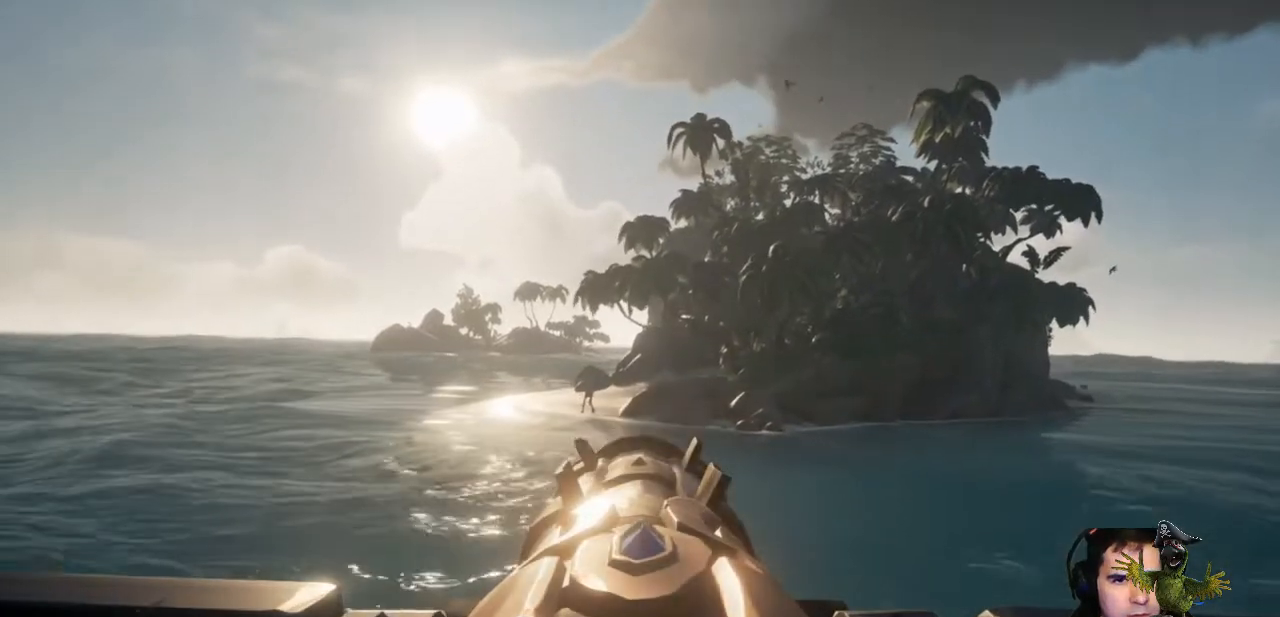
{"buttons": ["Y"], "left_stick": "center", "right_stick": "center", "events": []}
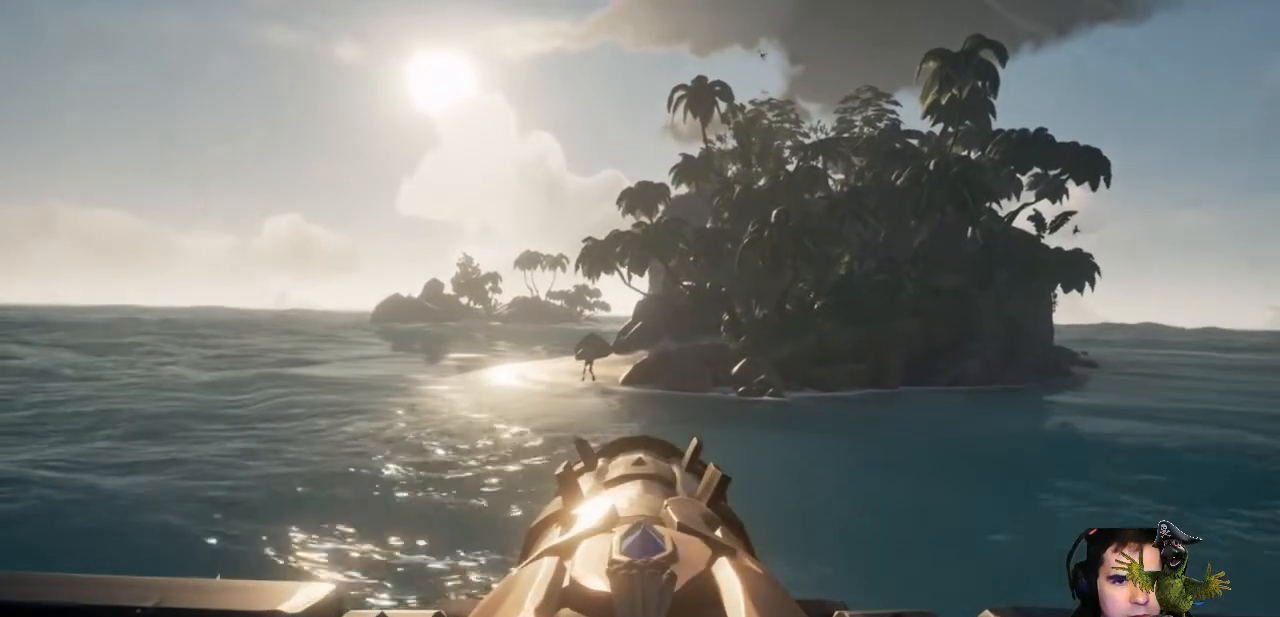
{"buttons": [], "left_stick": "center", "right_stick": "left", "events": [[200, "Y", "up"], [467, "right_stick", "left"]]}
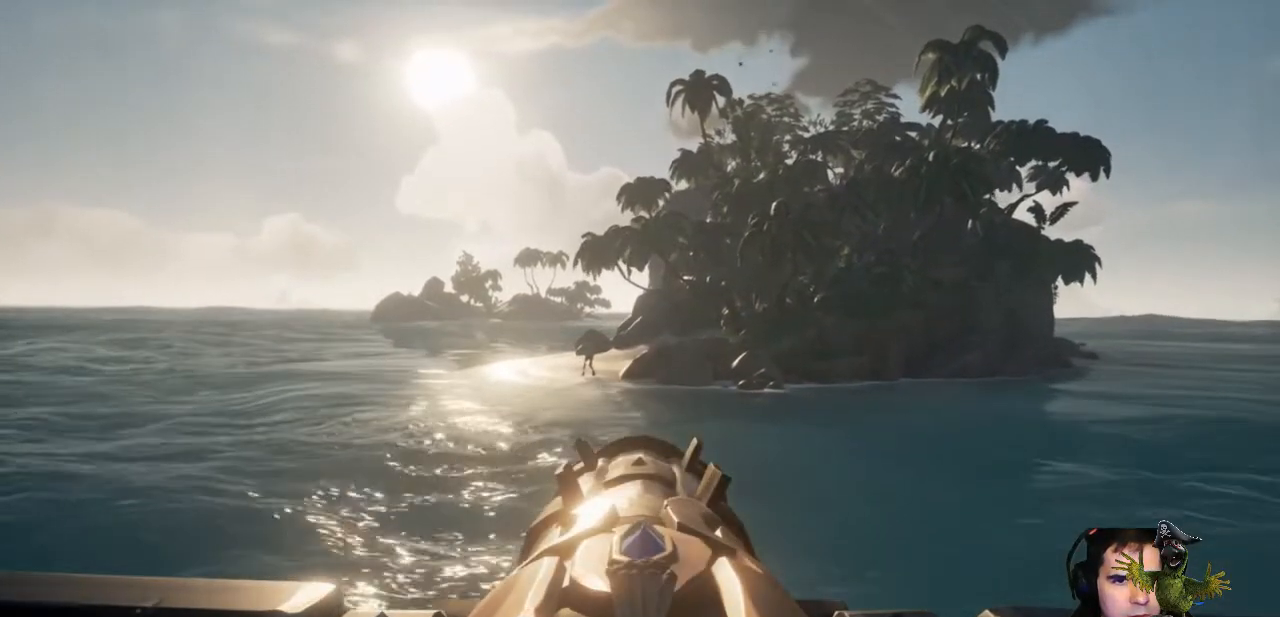
{"buttons": [], "left_stick": "center", "right_stick": "center", "events": [[67, "right_stick", "center"], [300, "R2", "down"], [467, "R2", "up"]]}
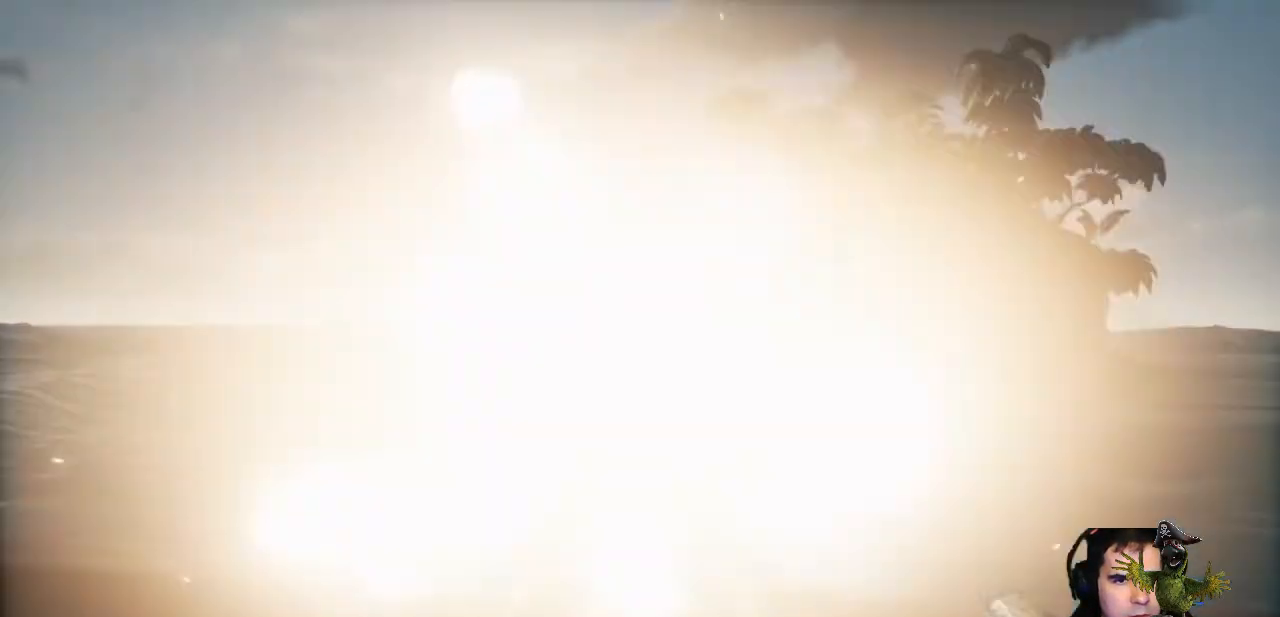
{"buttons": [], "left_stick": "center", "right_stick": "center", "events": []}
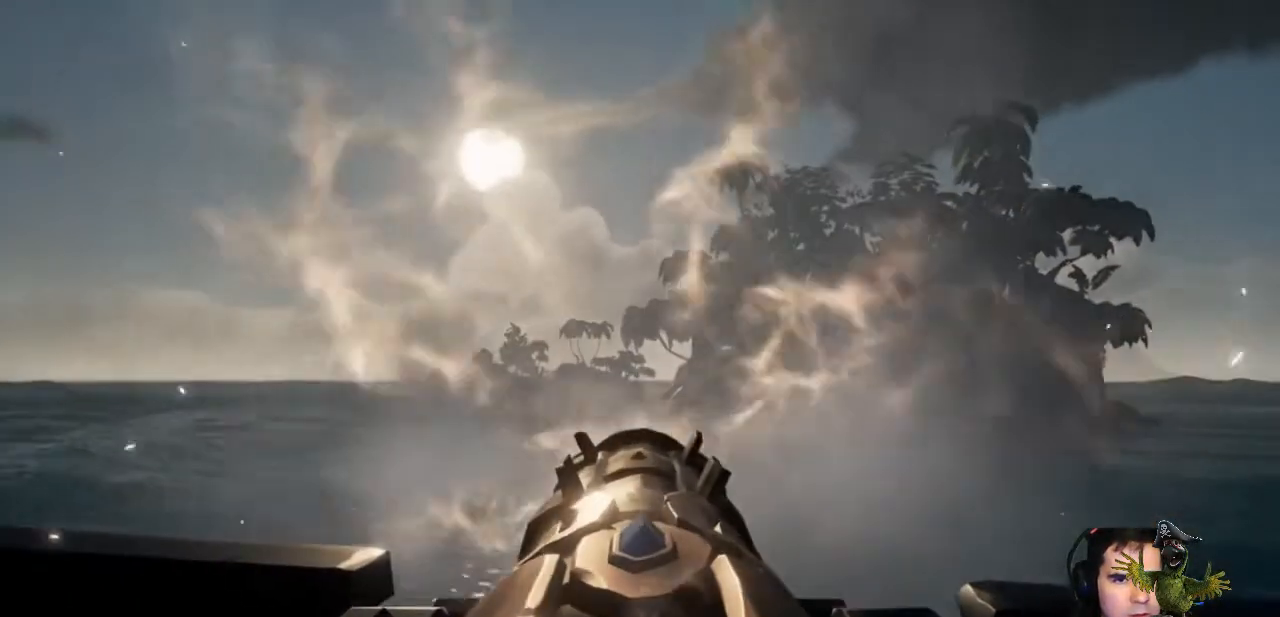
{"buttons": [], "left_stick": "center", "right_stick": "down", "events": [[233, "right_stick", "down"]]}
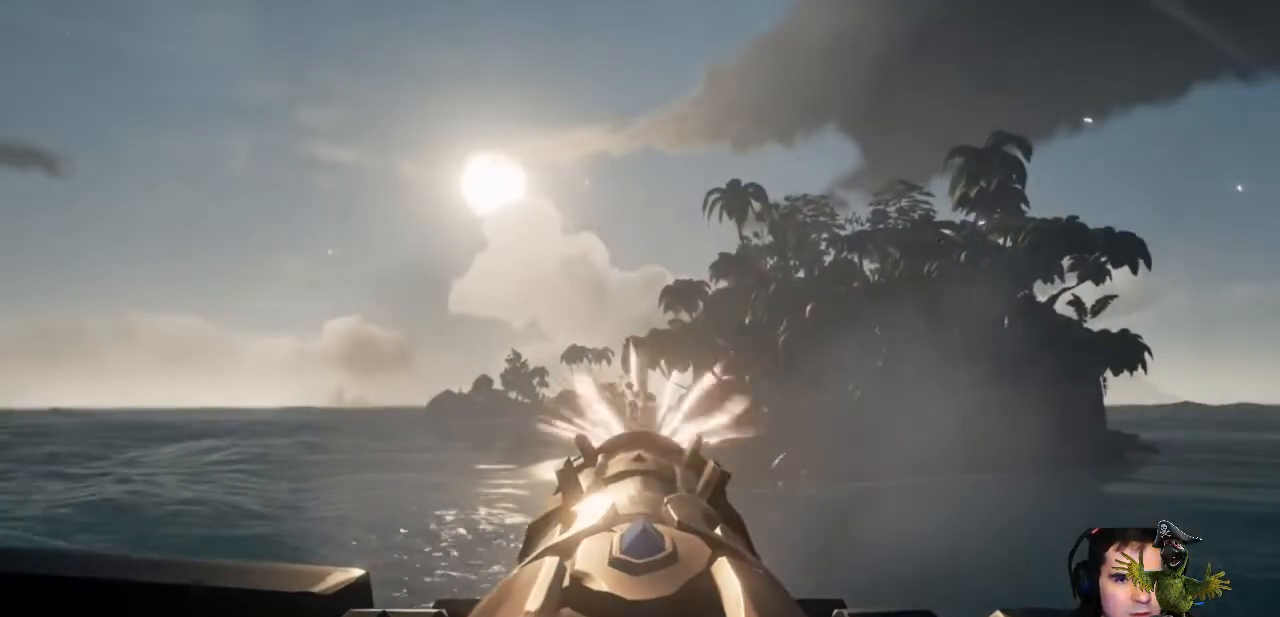
{"buttons": [], "left_stick": "center", "right_stick": "down", "events": []}
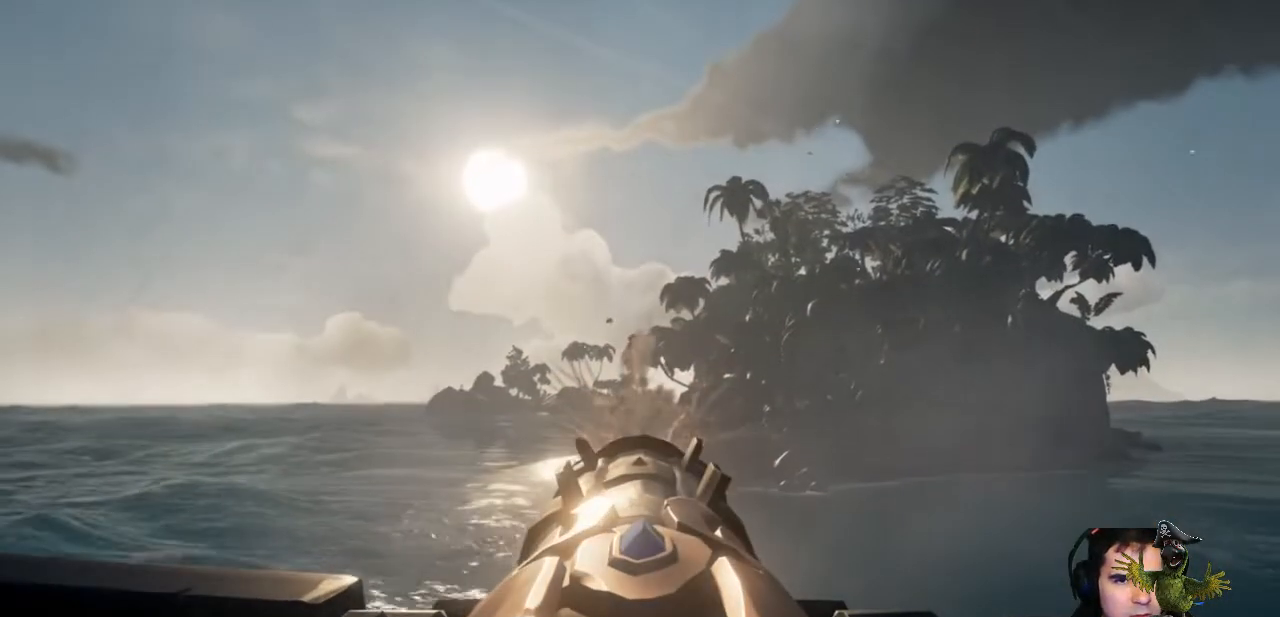
{"buttons": [], "left_stick": "center", "right_stick": "center", "events": [[100, "right_stick", "center"]]}
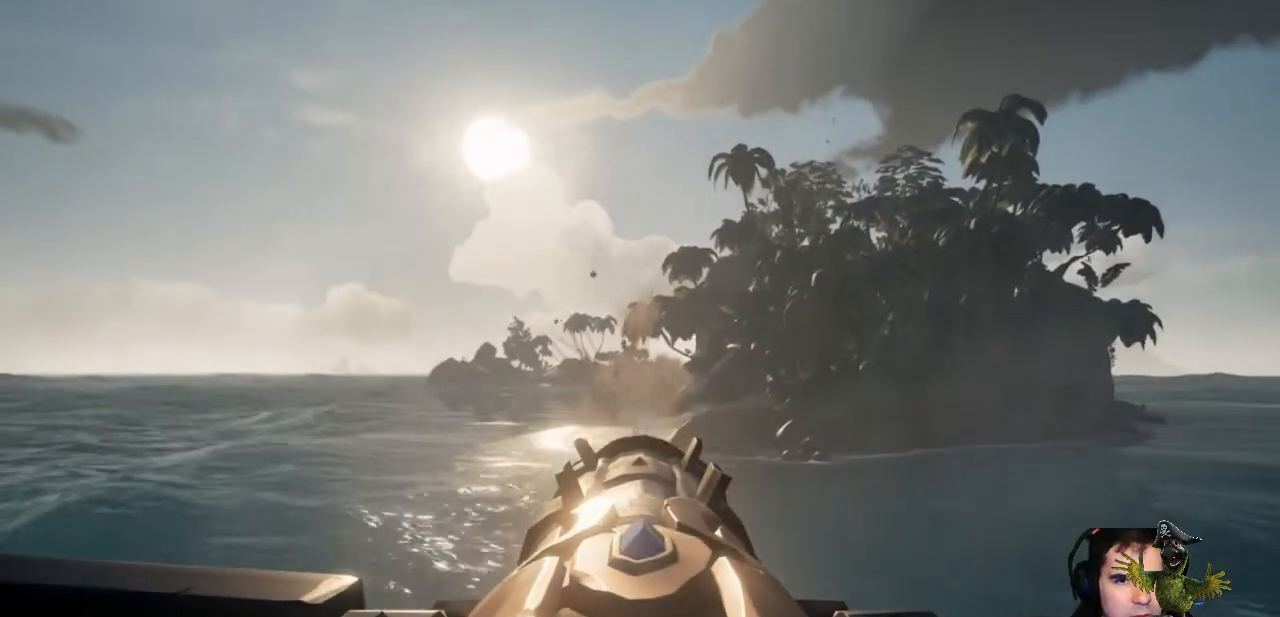
{"buttons": [], "left_stick": "center", "right_stick": "center", "events": []}